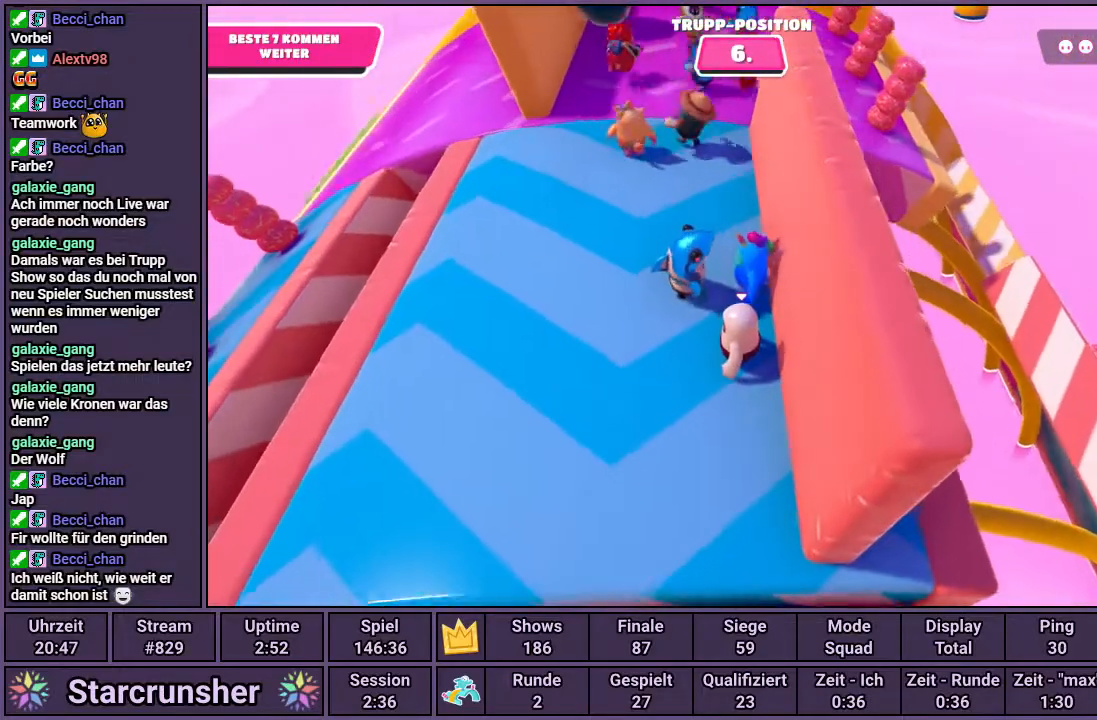
Gameplay with a controller (PlayStation layout); each line is a JSON object with the inputs held at the frame after it. "events" lists button and stick changes between this image and that frame as [ms after this image, input, new state], when the widget could be followed in between.
{"buttons": [], "left_stick": "up-left", "right_stick": "center", "events": [[200, "left_stick", "up"], [200, "right_stick", "down-right"], [417, "left_stick", "up-left"], [450, "right_stick", "center"]]}
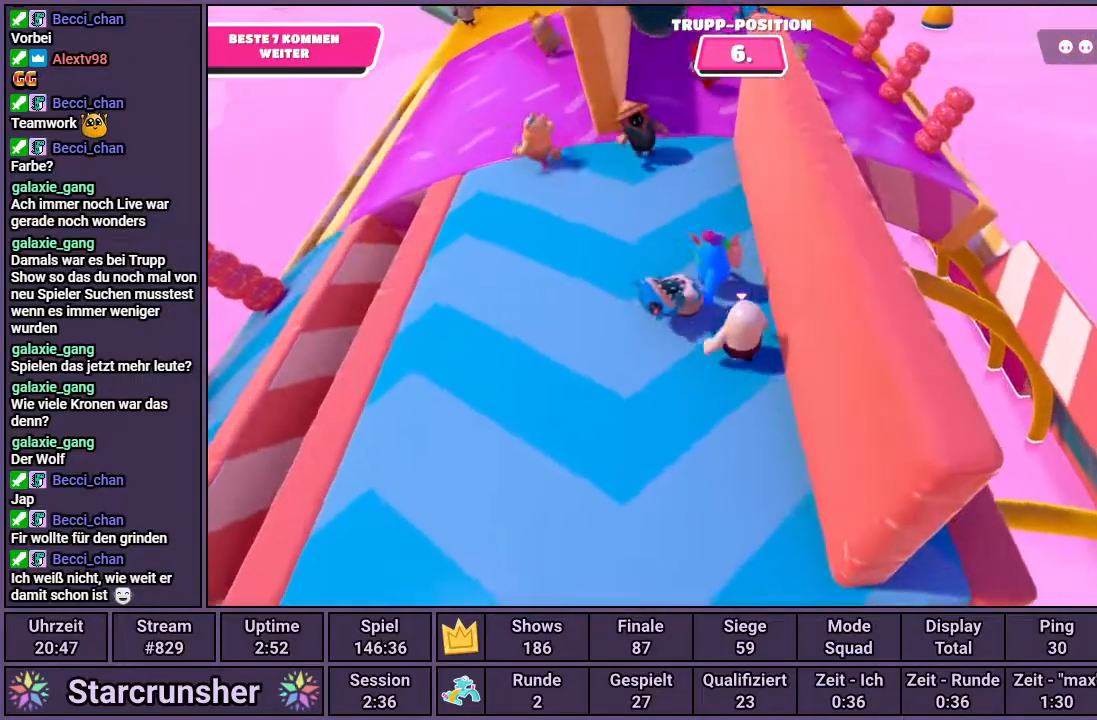
{"buttons": [], "left_stick": "up-left", "right_stick": "right", "events": [[400, "right_stick", "right"]]}
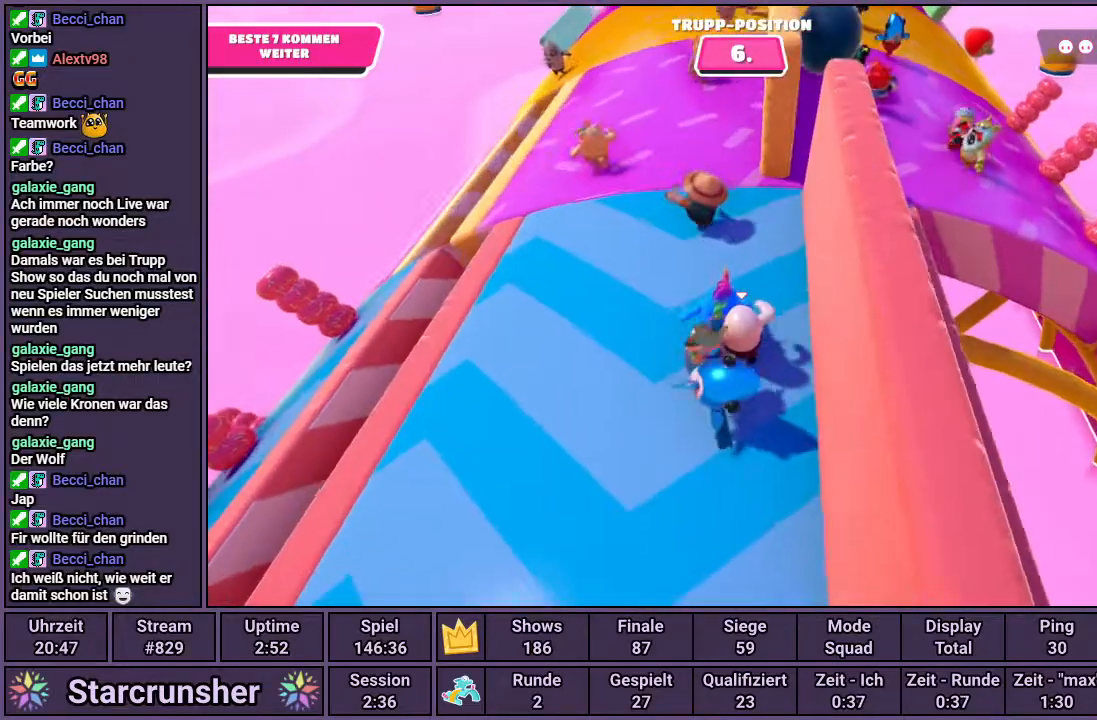
{"buttons": [], "left_stick": "center", "right_stick": "center", "events": [[83, "left_stick", "center"], [217, "right_stick", "center"]]}
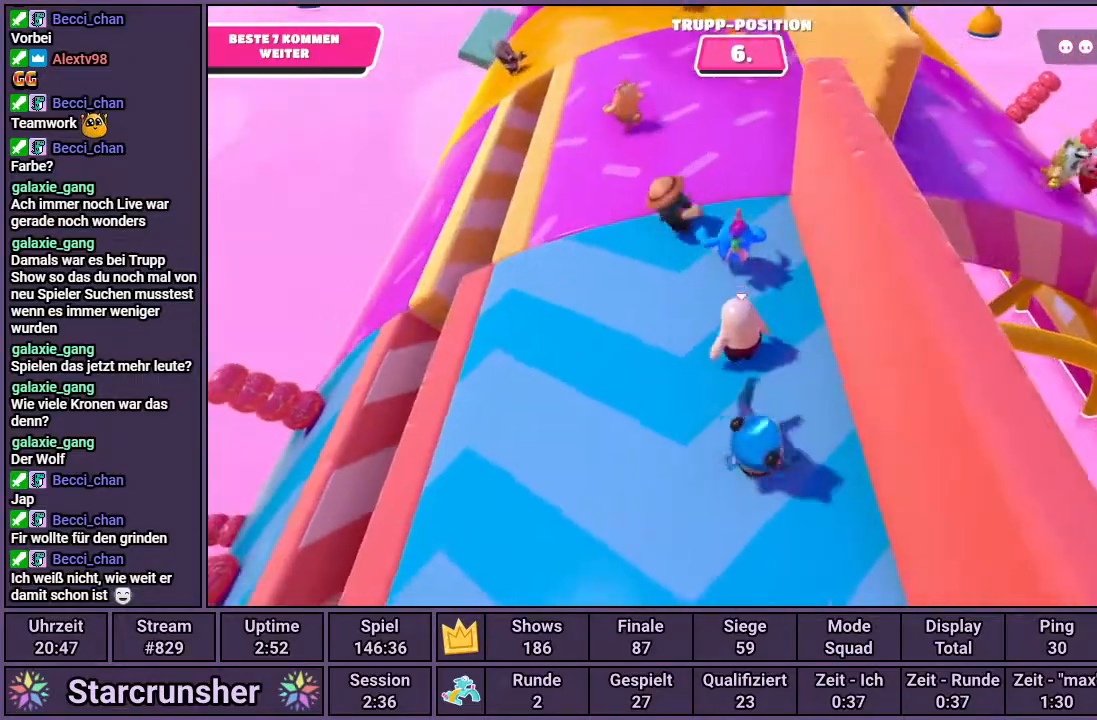
{"buttons": [], "left_stick": "up-left", "right_stick": "center", "events": [[183, "right_stick", "right"], [400, "left_stick", "up-left"], [483, "right_stick", "center"]]}
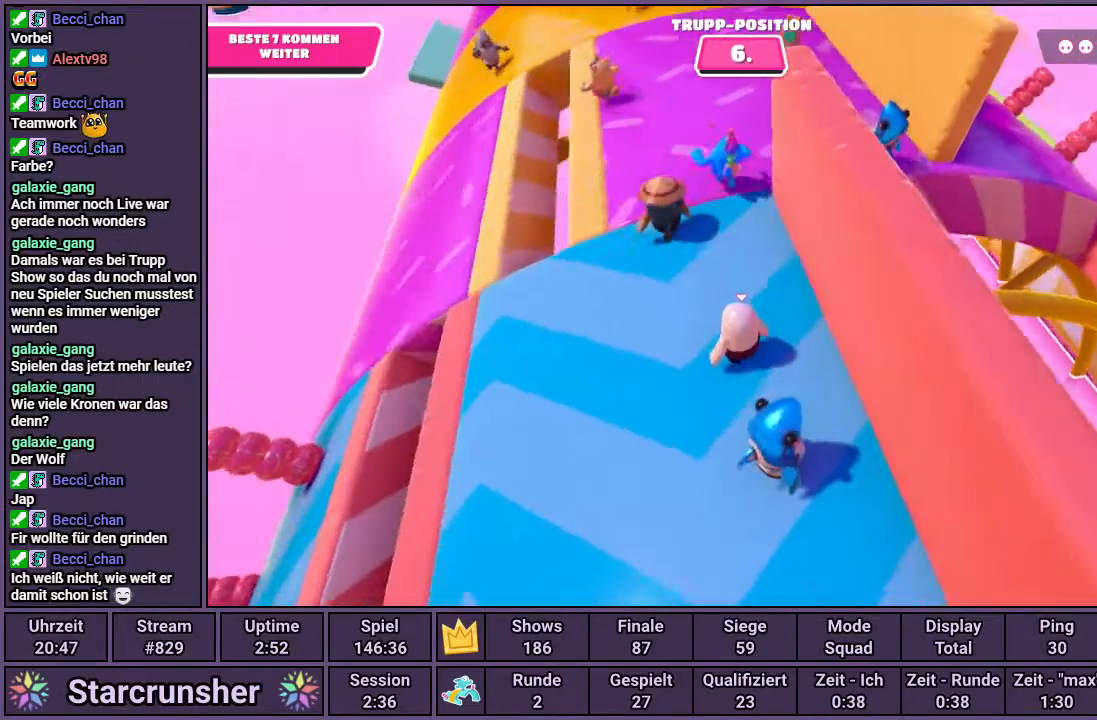
{"buttons": [], "left_stick": "up-left", "right_stick": "center", "events": []}
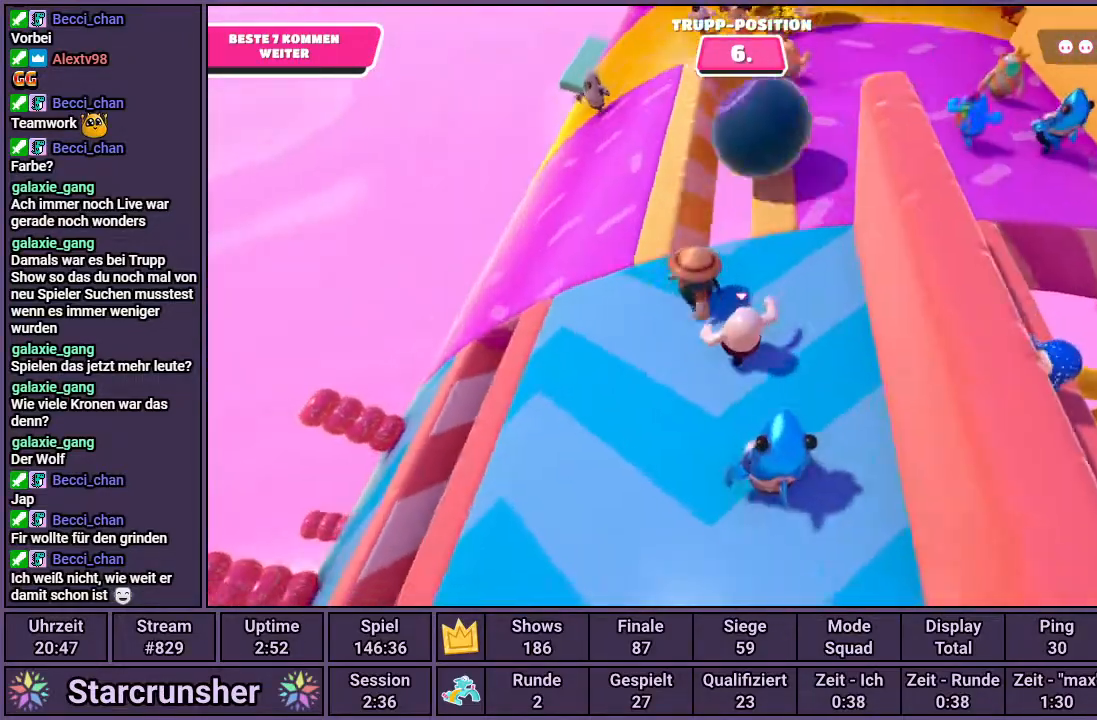
{"buttons": [], "left_stick": "up", "right_stick": "center", "events": [[150, "left_stick", "up"]]}
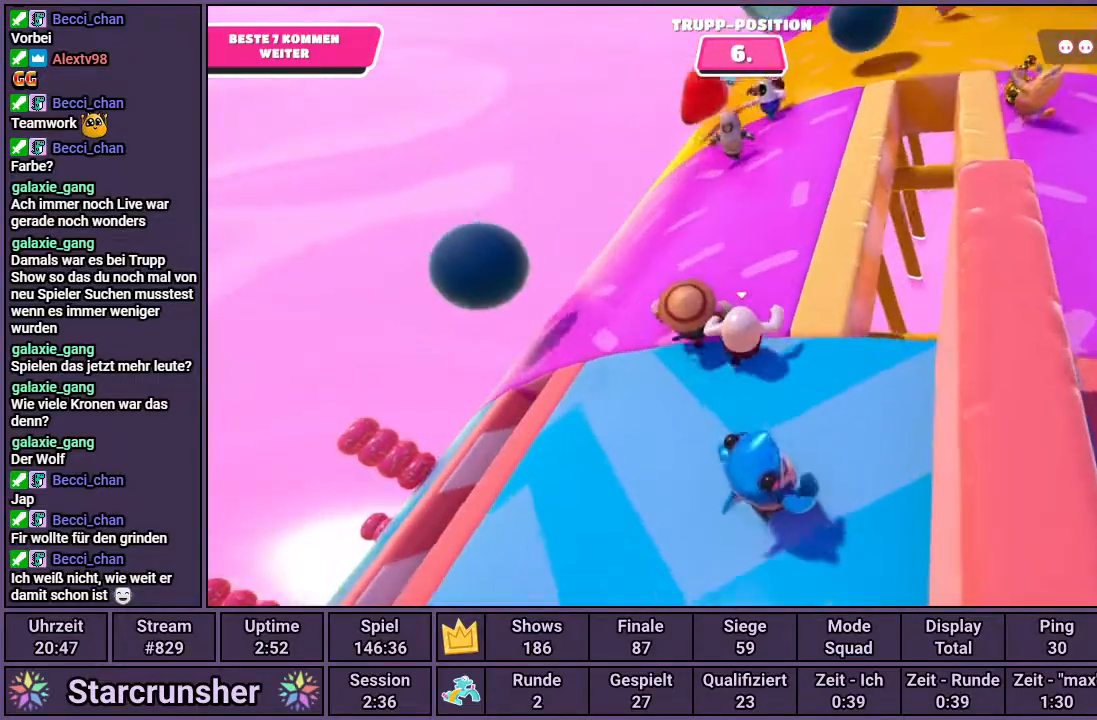
{"buttons": [], "left_stick": "up", "right_stick": "left", "events": [[183, "right_stick", "left"]]}
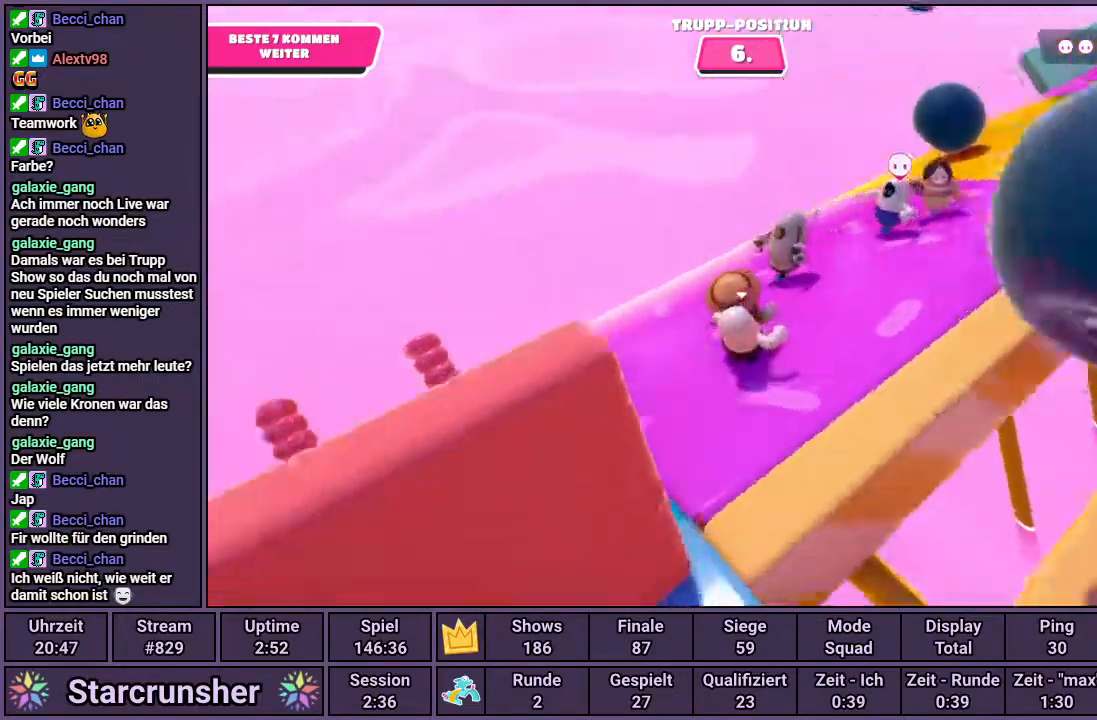
{"buttons": [], "left_stick": "up-right", "right_stick": "left", "events": [[67, "left_stick", "up-right"]]}
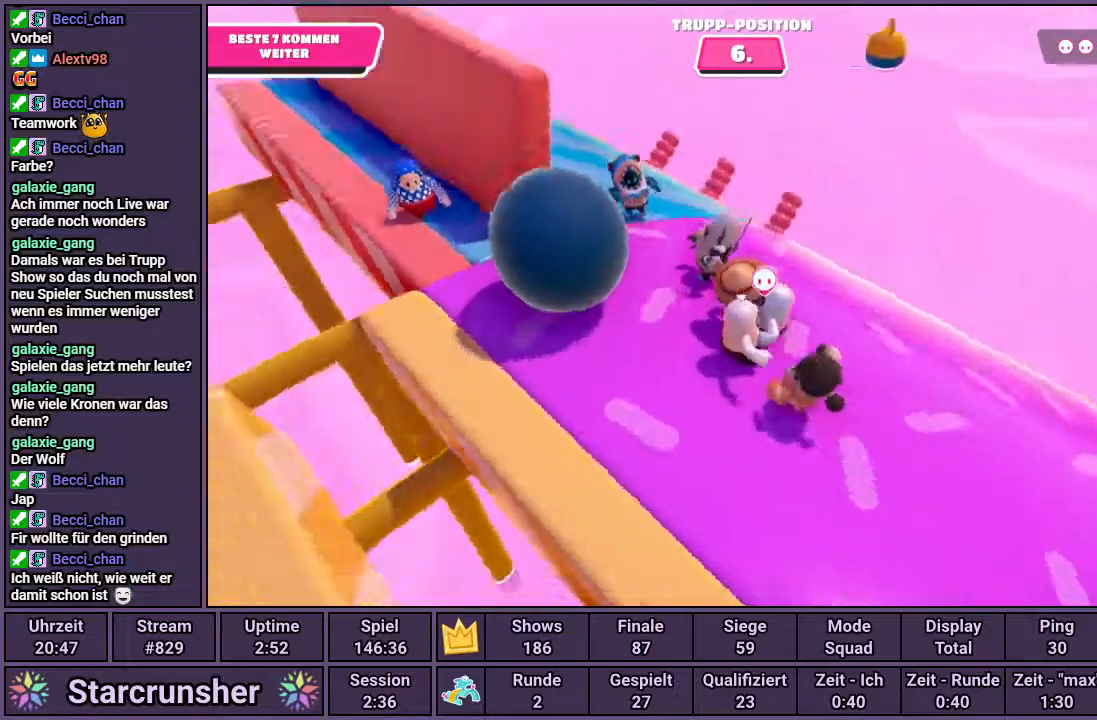
{"buttons": [], "left_stick": "down-right", "right_stick": "center", "events": [[200, "left_stick", "right"], [217, "right_stick", "center"], [450, "left_stick", "down-right"]]}
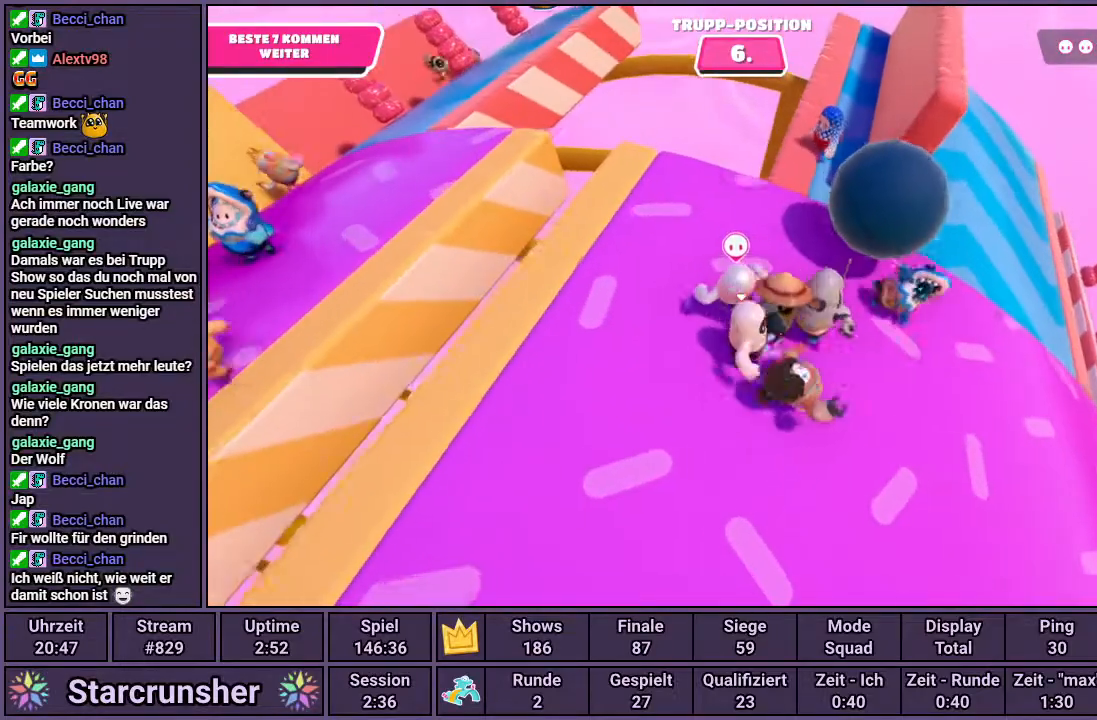
{"buttons": [], "left_stick": "right", "right_stick": "down", "events": [[467, "left_stick", "right"], [500, "right_stick", "down"]]}
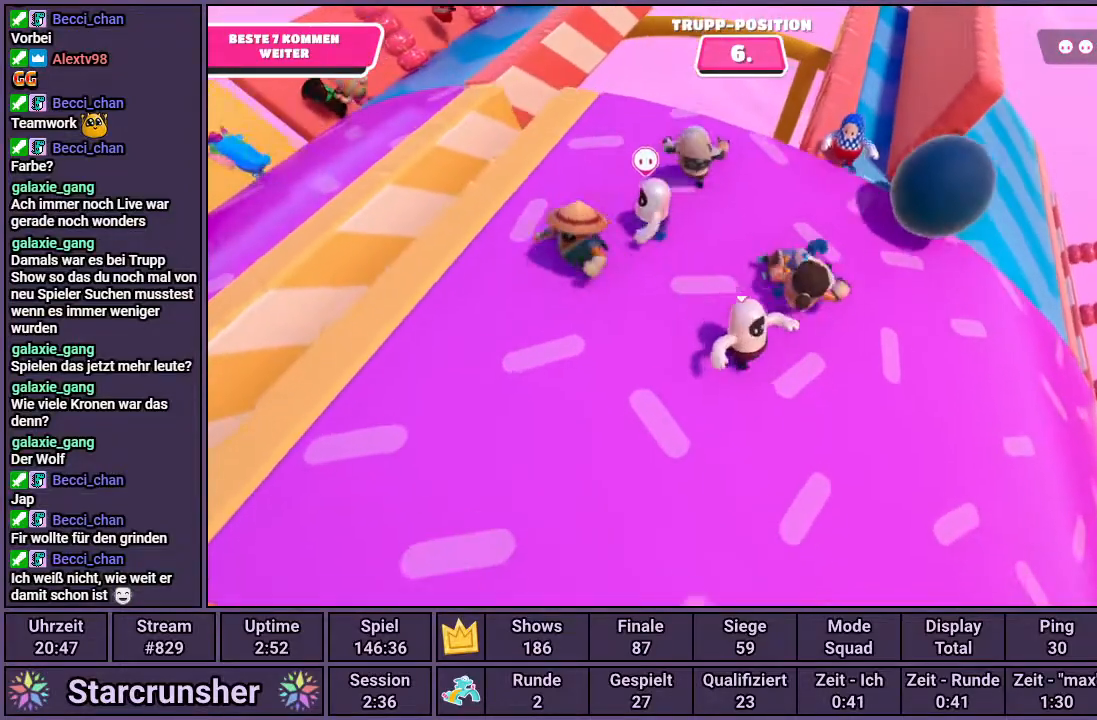
{"buttons": [], "left_stick": "center", "right_stick": "center", "events": [[283, "right_stick", "center"], [333, "left_stick", "center"]]}
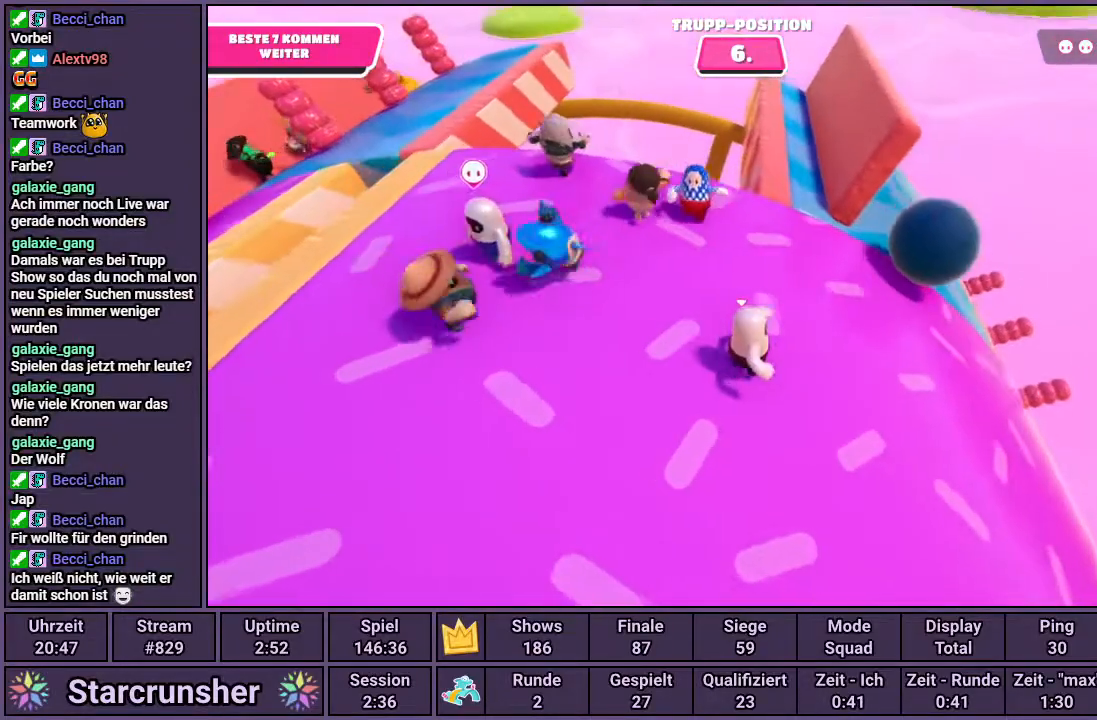
{"buttons": [], "left_stick": "center", "right_stick": "center", "events": []}
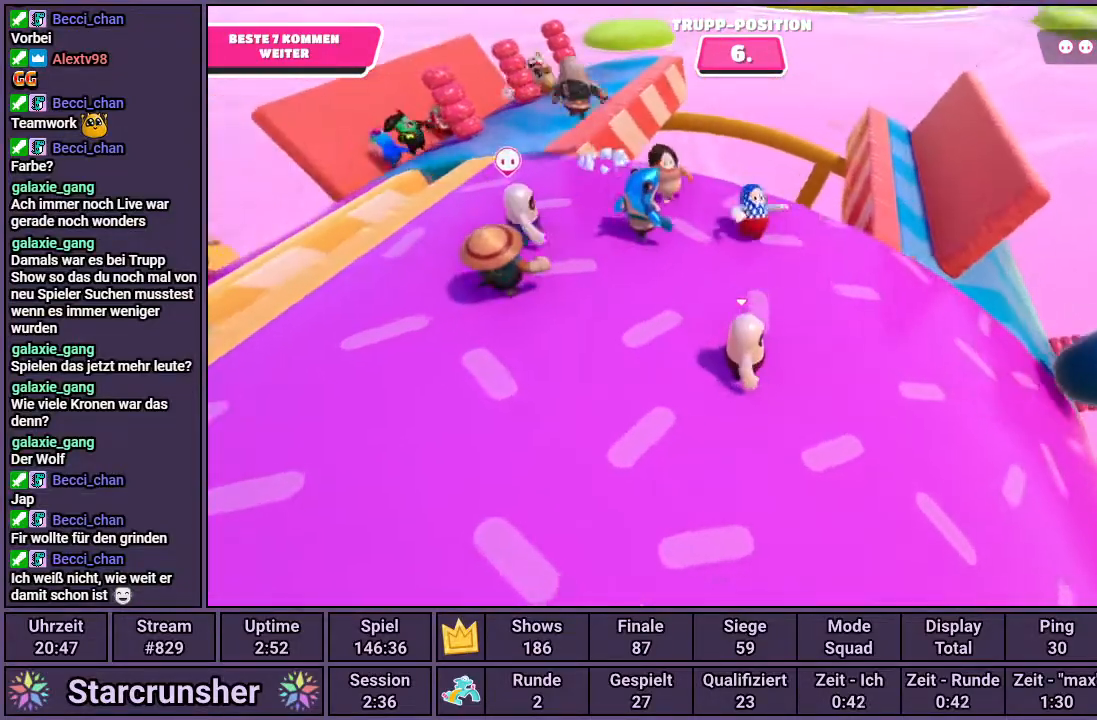
{"buttons": [], "left_stick": "center", "right_stick": "center", "events": []}
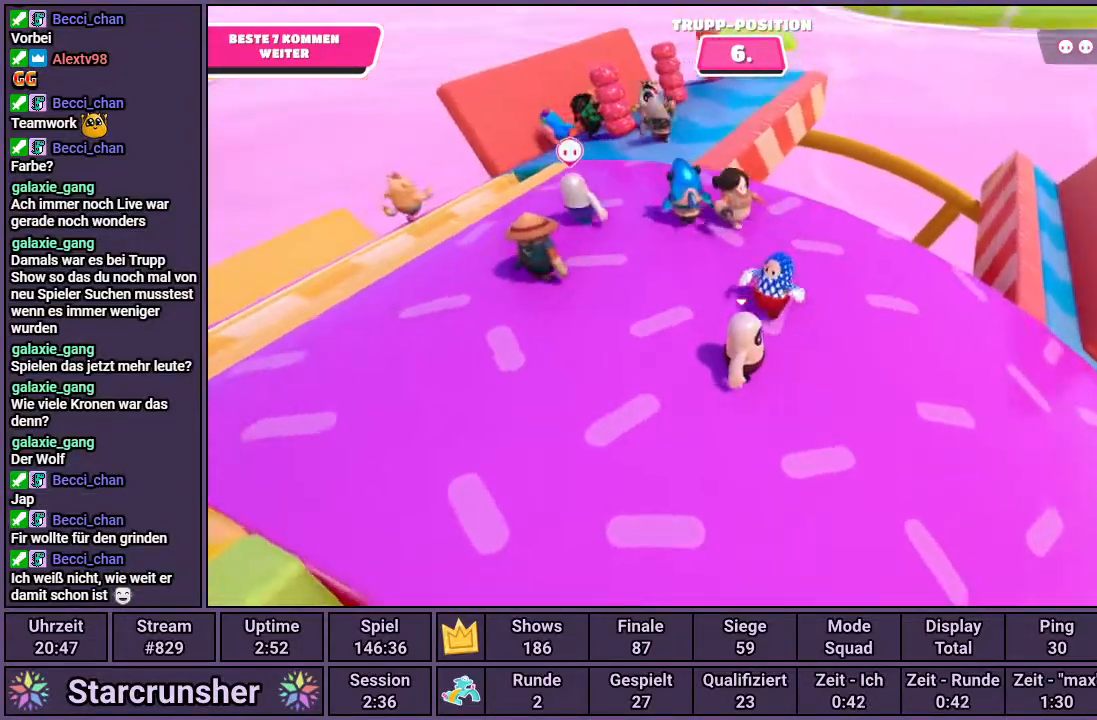
{"buttons": [], "left_stick": "center", "right_stick": "right", "events": [[350, "right_stick", "right"]]}
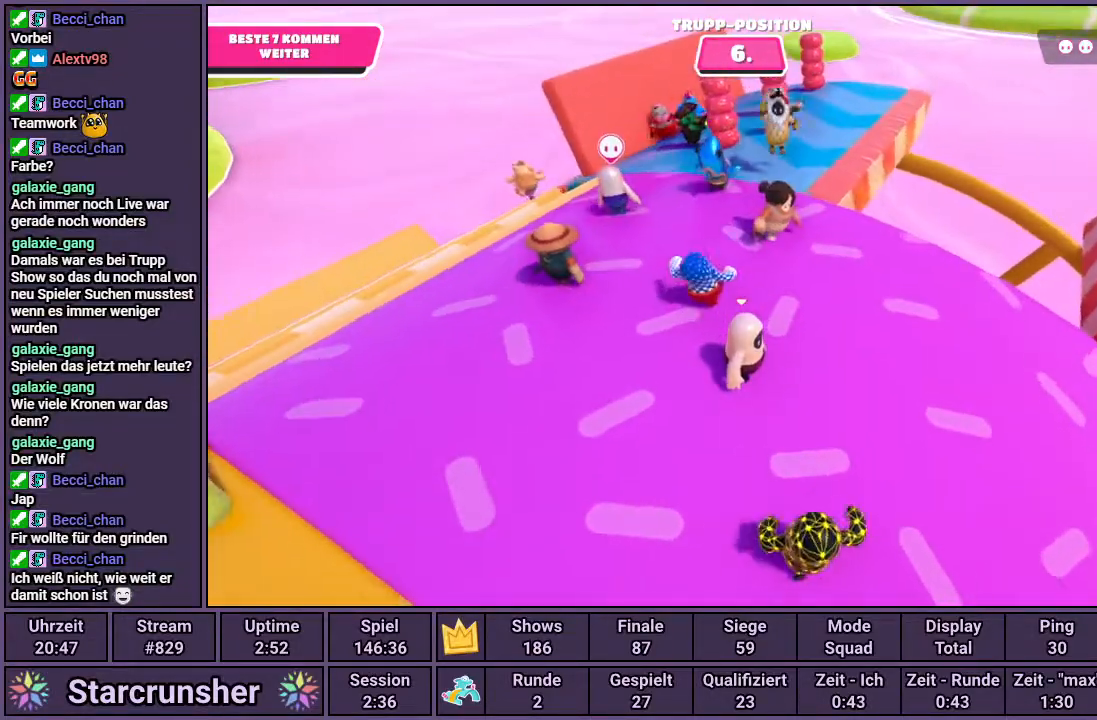
{"buttons": [], "left_stick": "up-right", "right_stick": "center", "events": [[233, "left_stick", "up-right"], [317, "right_stick", "center"]]}
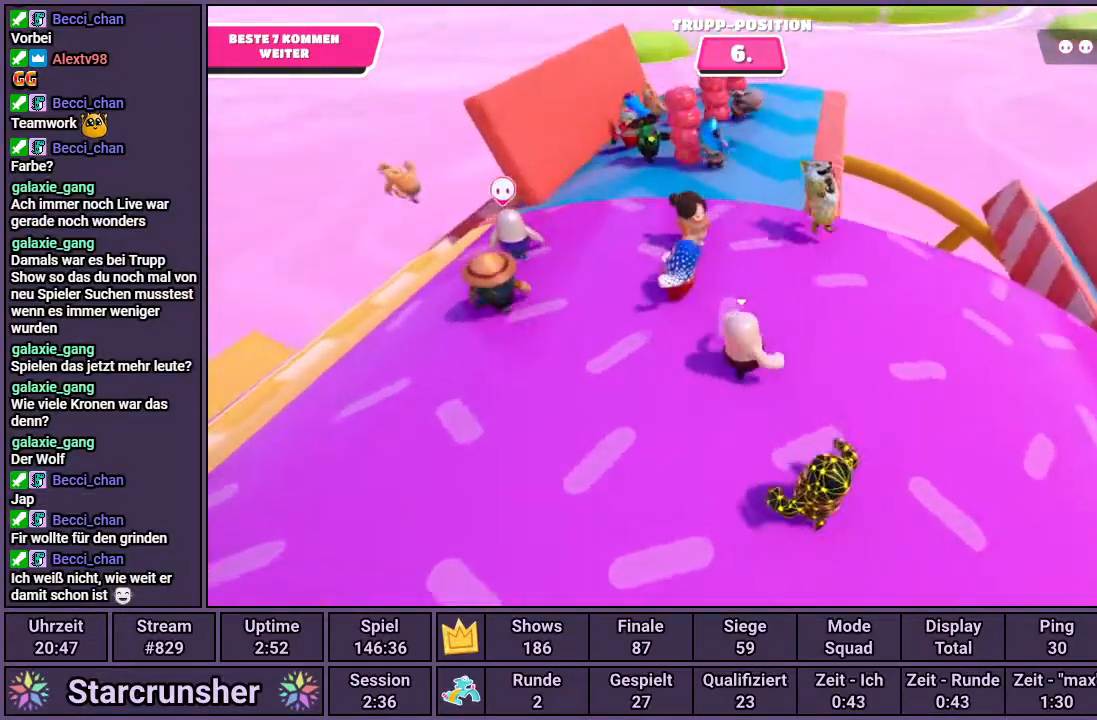
{"buttons": [], "left_stick": "up-left", "right_stick": "center", "events": [[183, "left_stick", "up"], [367, "left_stick", "up-left"]]}
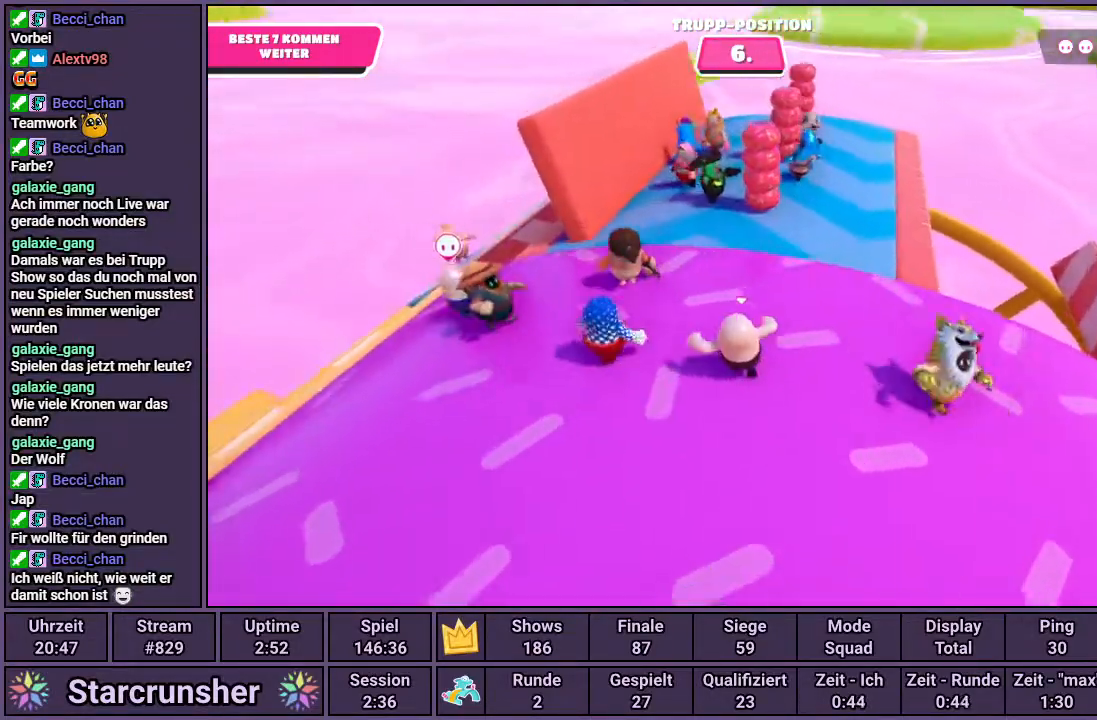
{"buttons": [], "left_stick": "up-left", "right_stick": "center", "events": []}
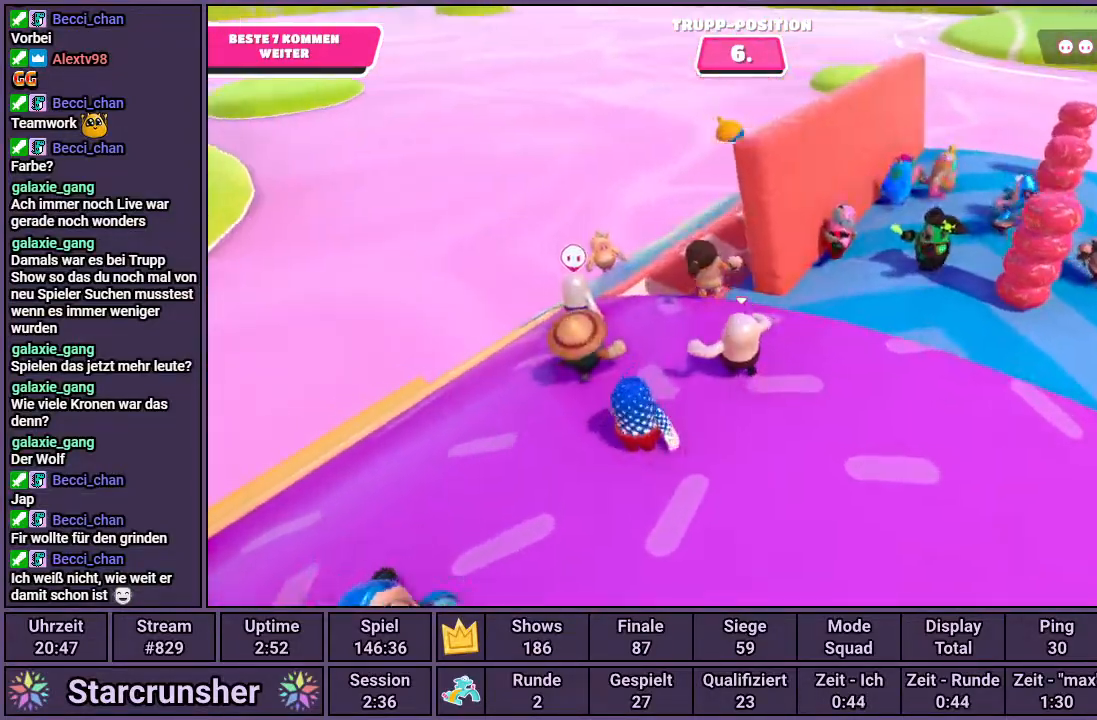
{"buttons": [], "left_stick": "up-left", "right_stick": "right", "events": [[117, "left_stick", "center"], [283, "right_stick", "right"], [450, "left_stick", "up-left"]]}
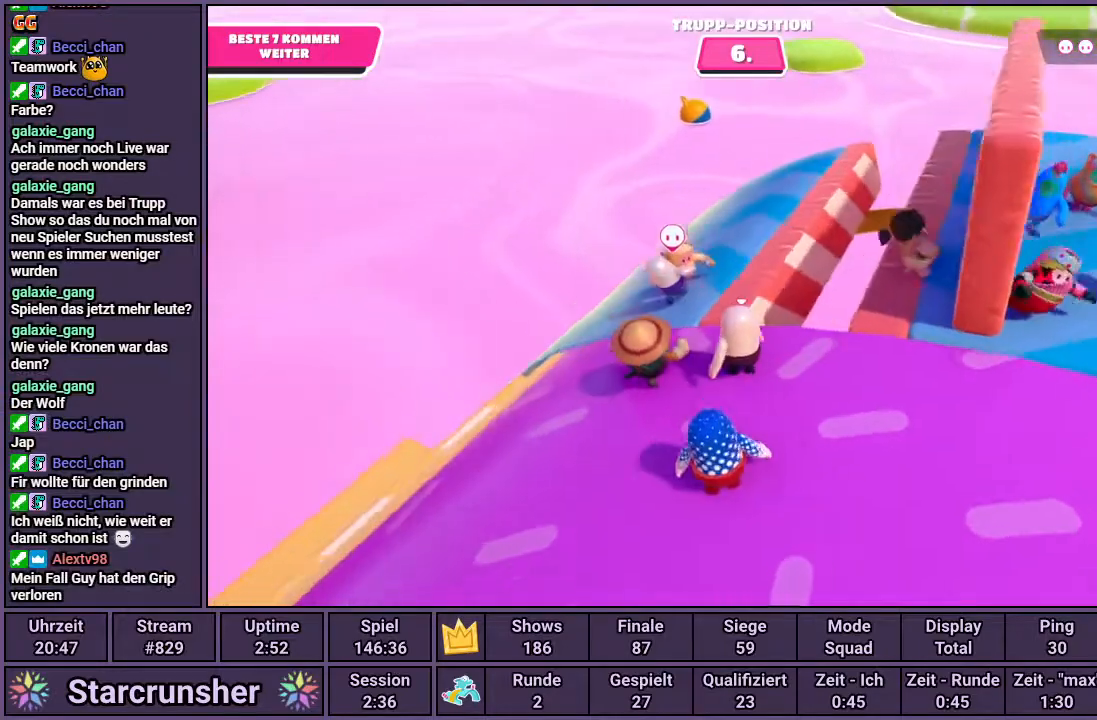
{"buttons": [], "left_stick": "up", "right_stick": "center", "events": [[133, "right_stick", "center"], [150, "left_stick", "up"]]}
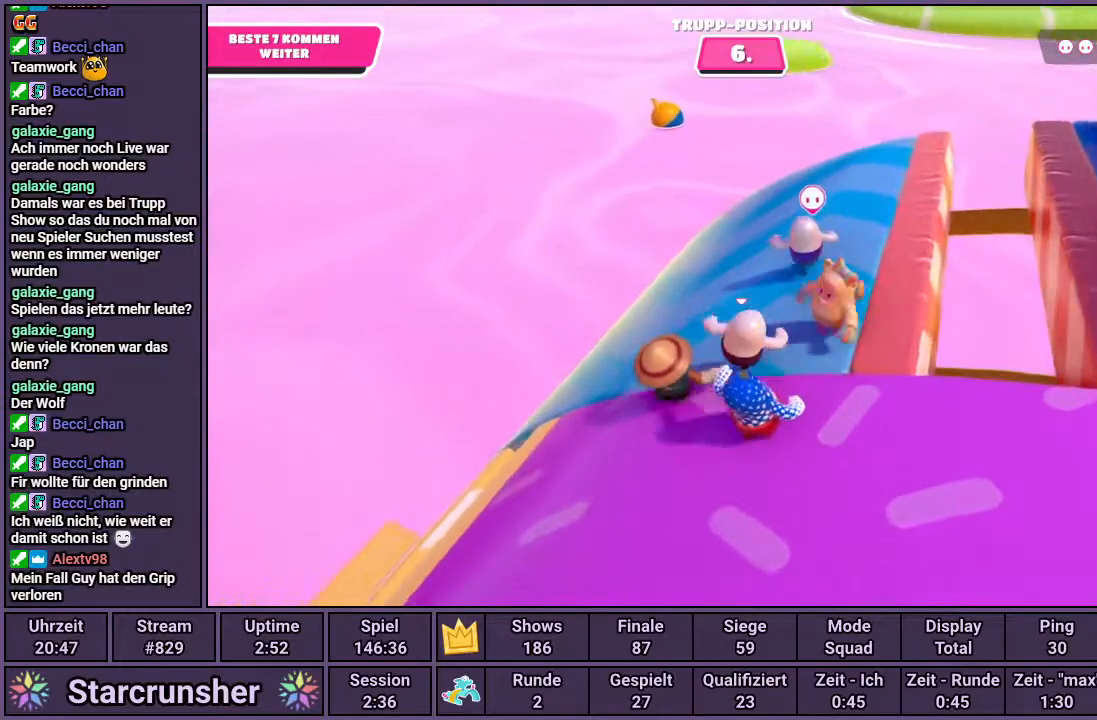
{"buttons": [], "left_stick": "up", "right_stick": "left", "events": [[300, "right_stick", "left"]]}
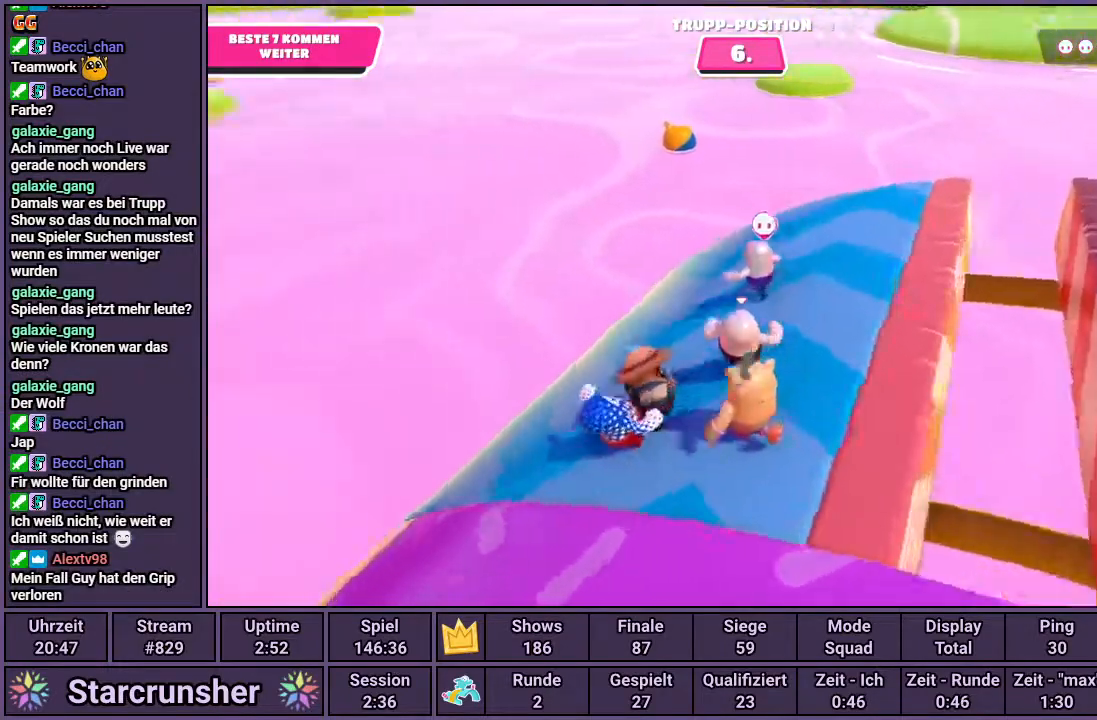
{"buttons": [], "left_stick": "up-right", "right_stick": "left", "events": [[267, "left_stick", "up-right"]]}
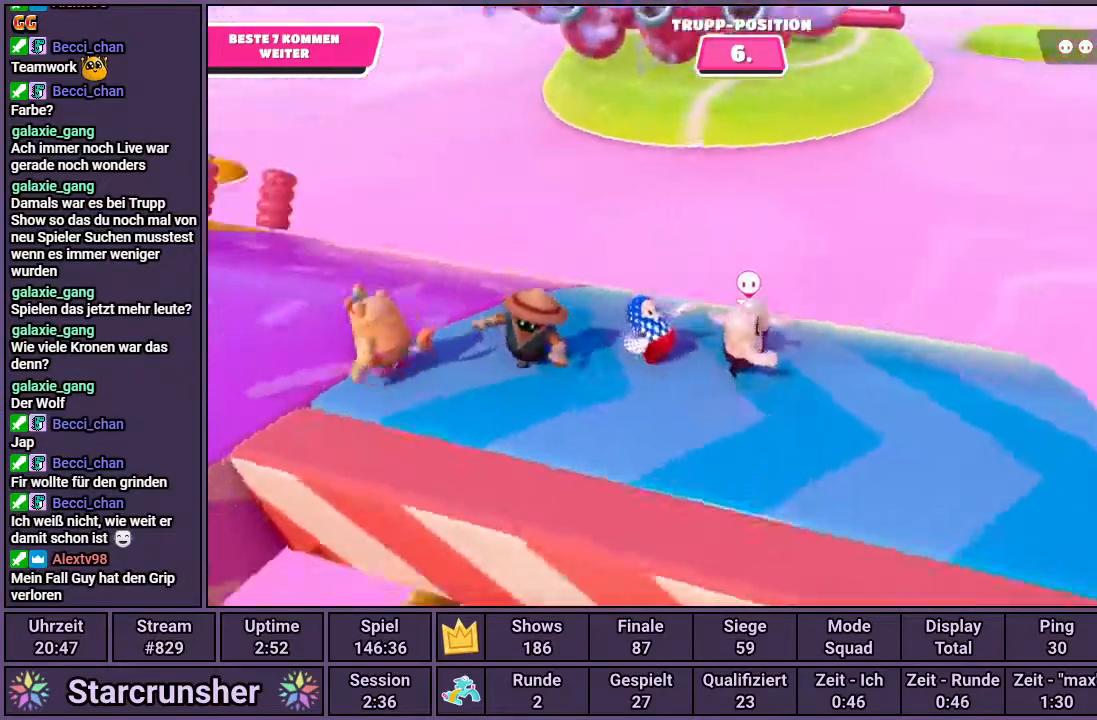
{"buttons": [], "left_stick": "right", "right_stick": "center", "events": [[133, "left_stick", "right"], [333, "right_stick", "center"]]}
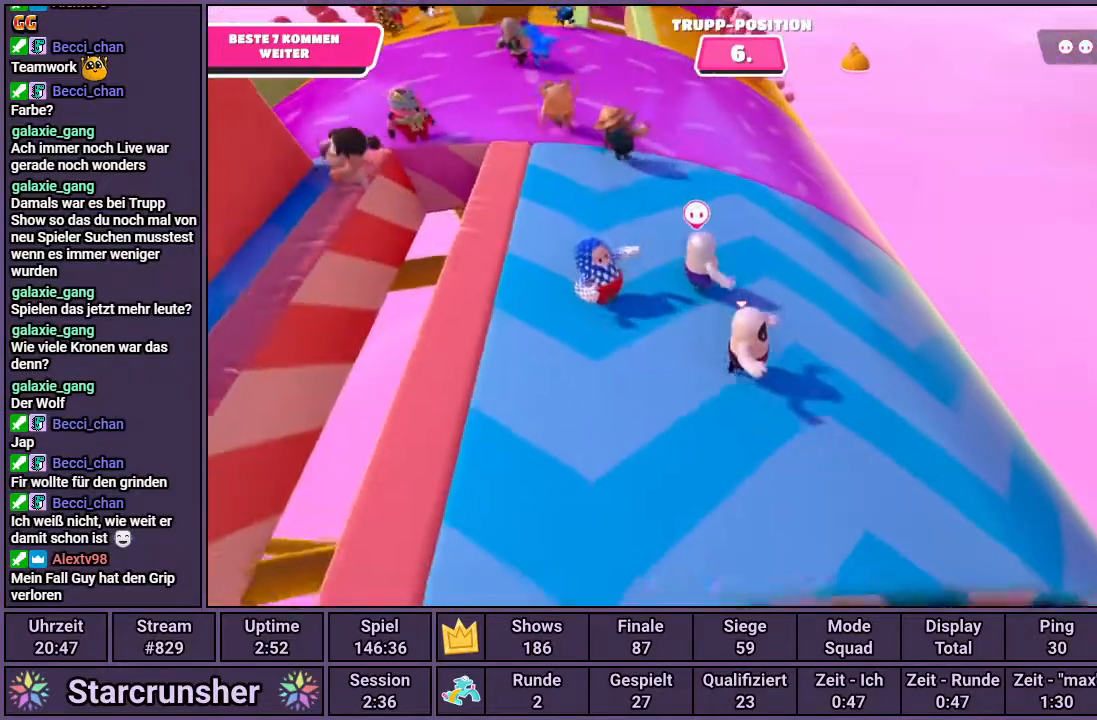
{"buttons": [], "left_stick": "right", "right_stick": "center", "events": [[100, "right_stick", "left"], [333, "right_stick", "center"]]}
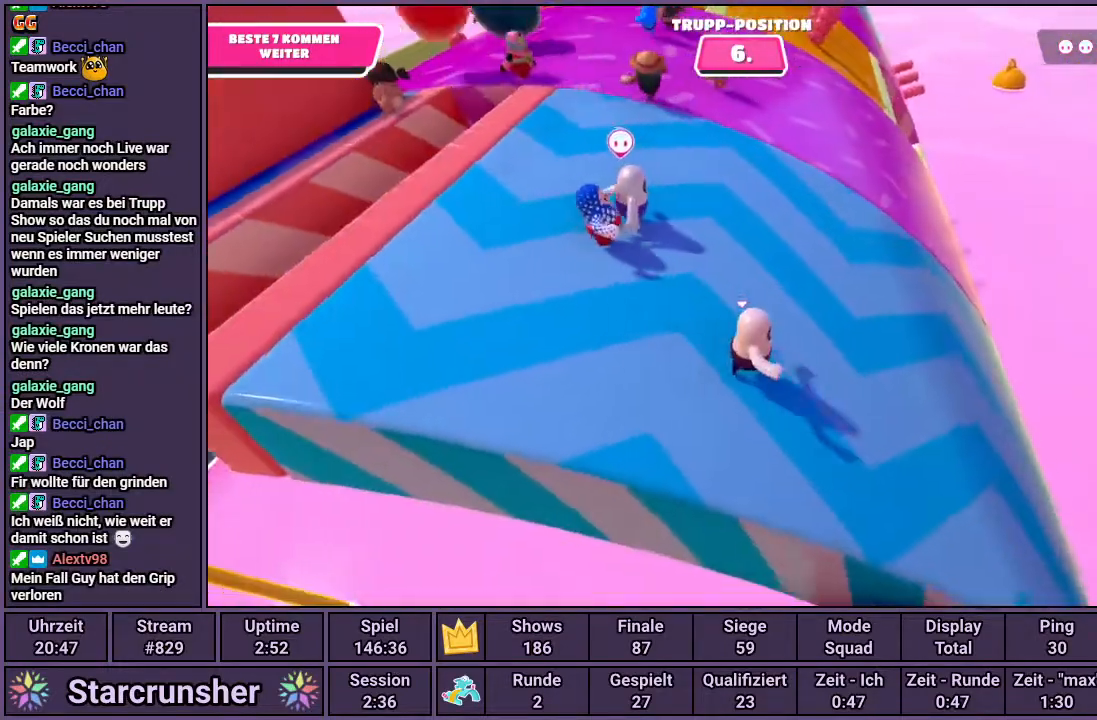
{"buttons": [], "left_stick": "center", "right_stick": "center", "events": [[367, "left_stick", "center"]]}
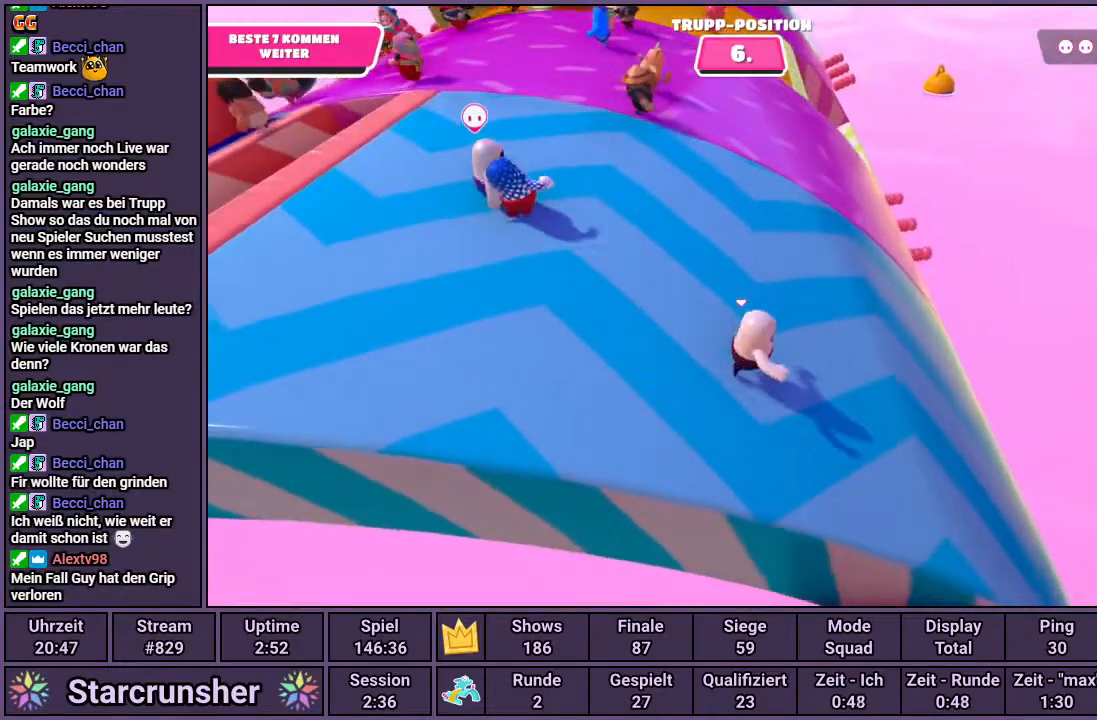
{"buttons": [], "left_stick": "center", "right_stick": "center", "events": []}
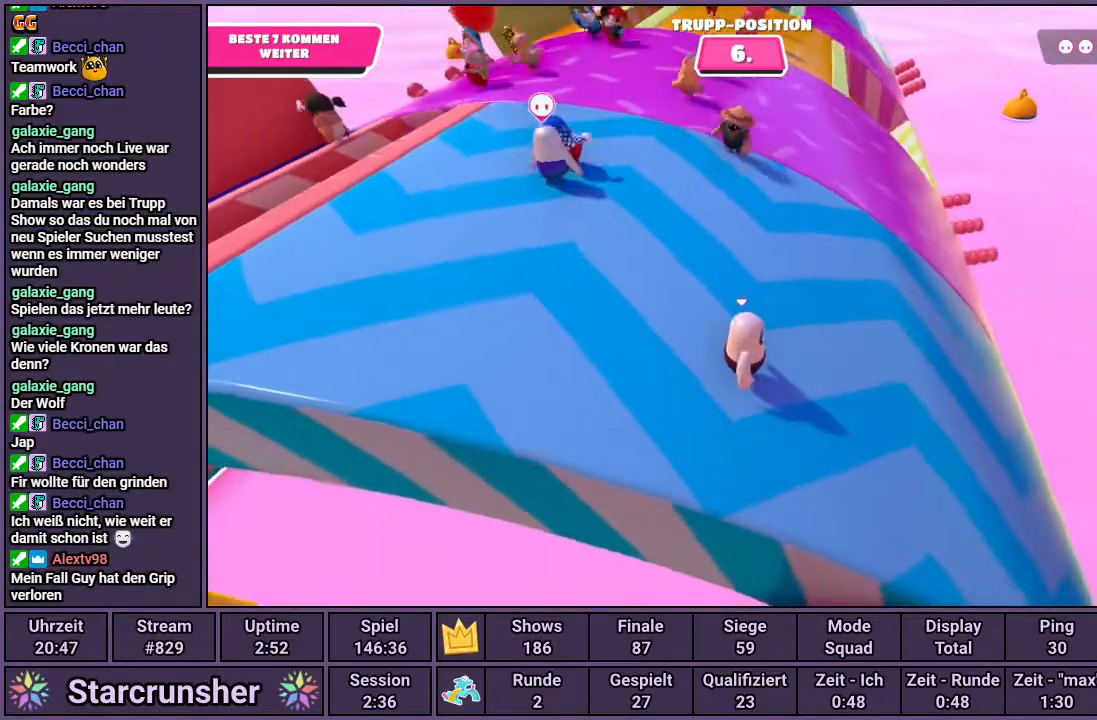
{"buttons": [], "left_stick": "center", "right_stick": "up-right", "events": [[33, "right_stick", "right"], [200, "right_stick", "center"], [500, "right_stick", "up-right"]]}
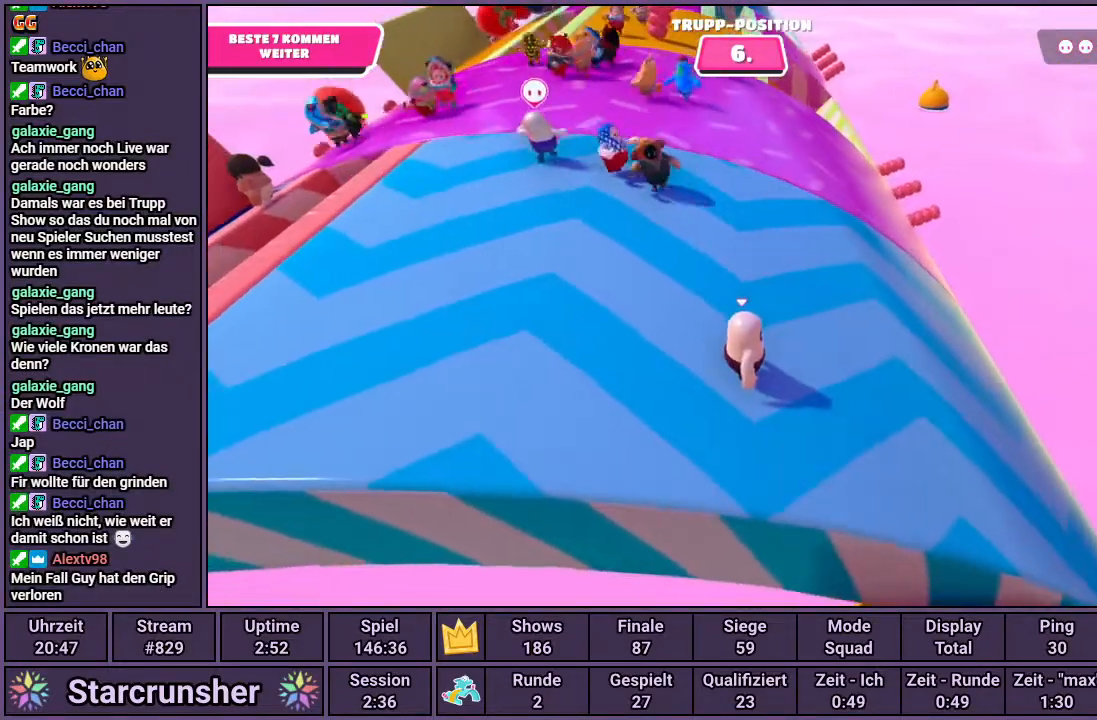
{"buttons": [], "left_stick": "up-right", "right_stick": "center", "events": [[217, "right_stick", "center"], [300, "left_stick", "up-right"]]}